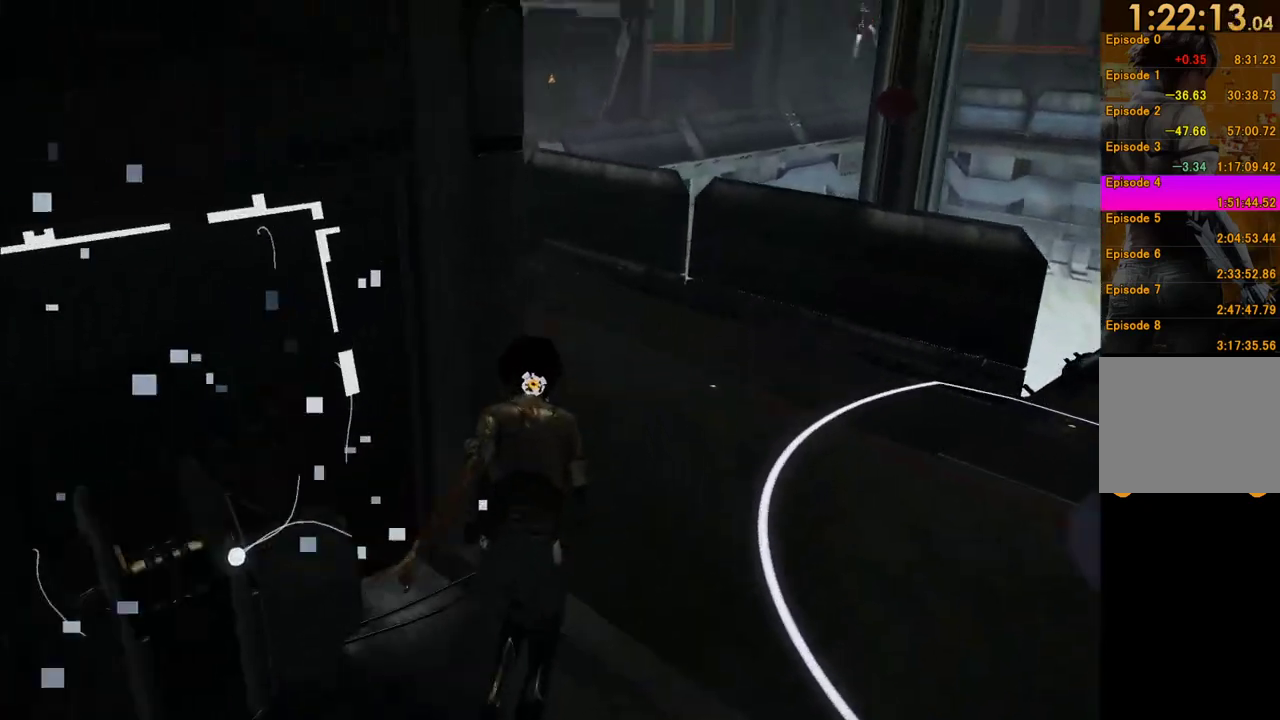
Gameplay with a controller (Xbox layout); each line is a JSON object with the inputs held at the frame after it. "events" lists button and stick changes between this image and that frame as [ms after this image, input, new state], when the widget could be followed in between. This overlay highlights the sticks when they move; stick clicks (L3 R3) are not distinguishable. Not read: L3 R3.
{"buttons": ["A"], "left_stick": "up", "right_stick": "center", "events": [[300, "left_stick", "up"], [350, "right_stick", "center"], [483, "A", "down"]]}
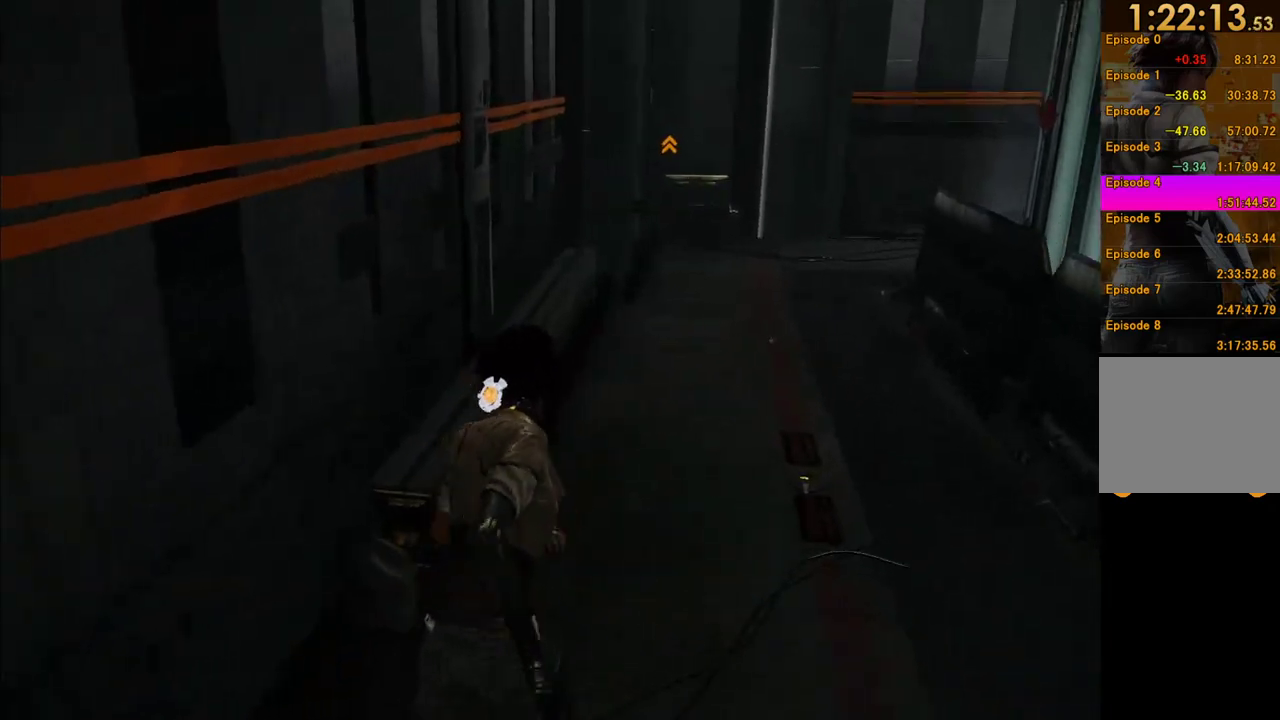
{"buttons": [], "left_stick": "up-right", "right_stick": "center", "events": [[133, "left_stick", "up-right"], [367, "A", "up"]]}
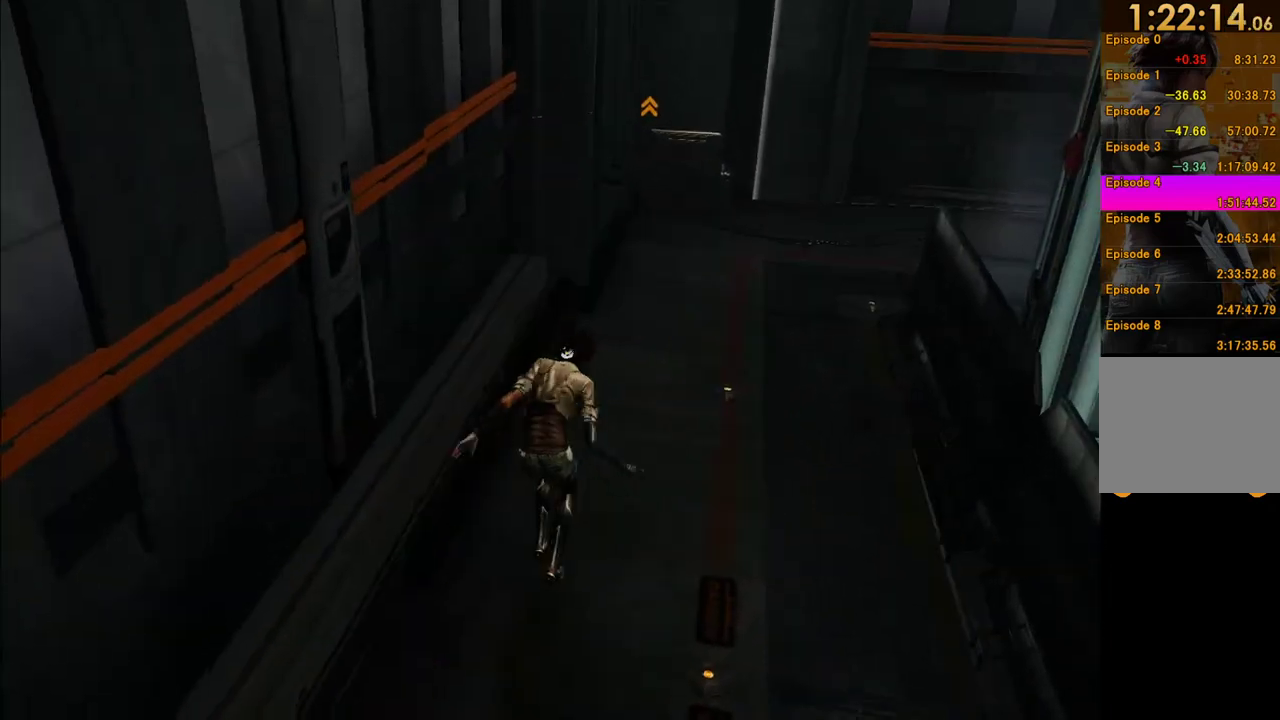
{"buttons": [], "left_stick": "up-right", "right_stick": "center", "events": [[83, "A", "down"], [400, "A", "up"]]}
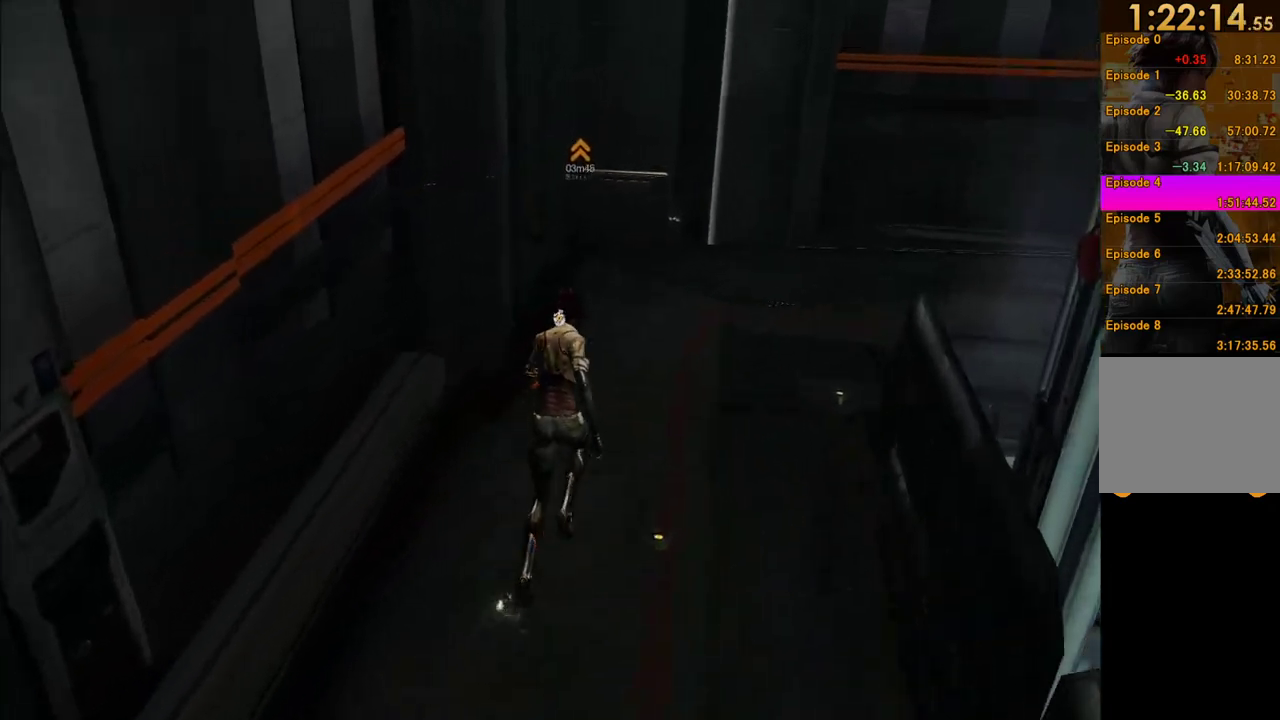
{"buttons": [], "left_stick": "up", "right_stick": "center"}